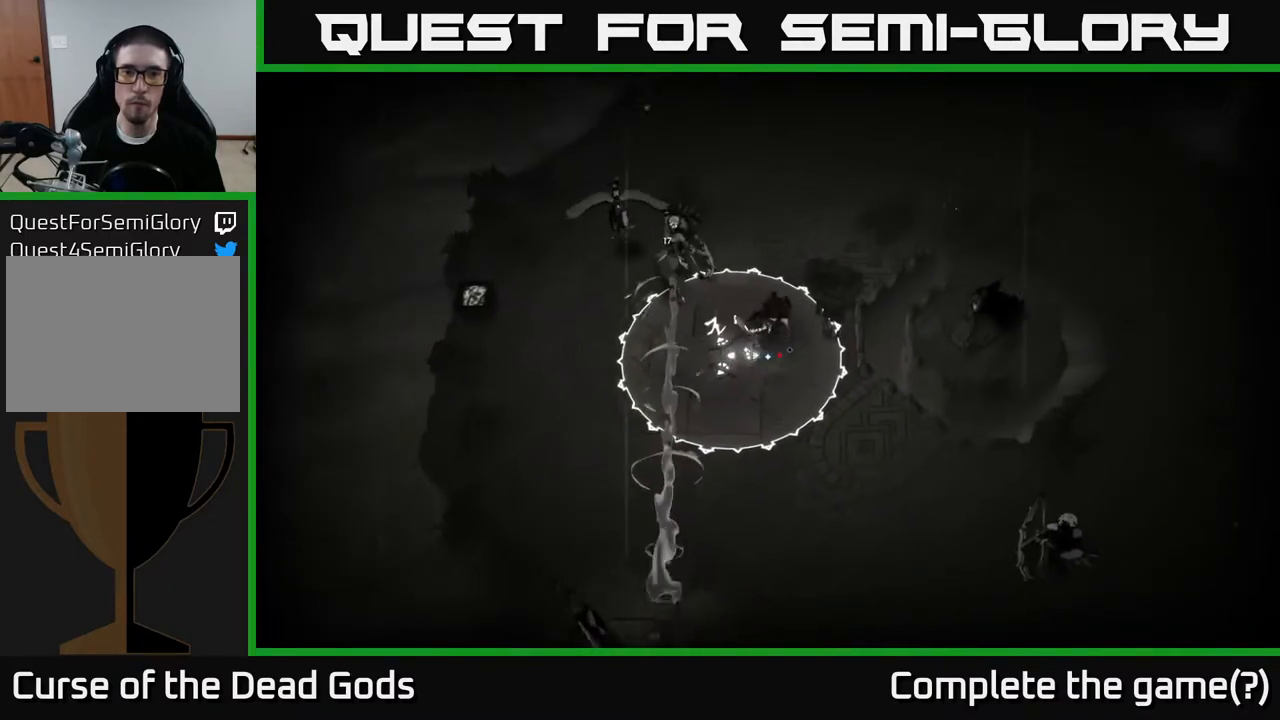
Gameplay with a controller (Xbox layout); each line is a JSON object with the inputs held at the frame after it. "events" lists button and stick changes between this image and that frame as [ms after this image, input, new state], when the widget could be followed in between.
{"buttons": [], "left_stick": "up", "right_stick": "center", "events": [[83, "left_stick", "up"], [300, "R2", "down"], [433, "R2", "up"]]}
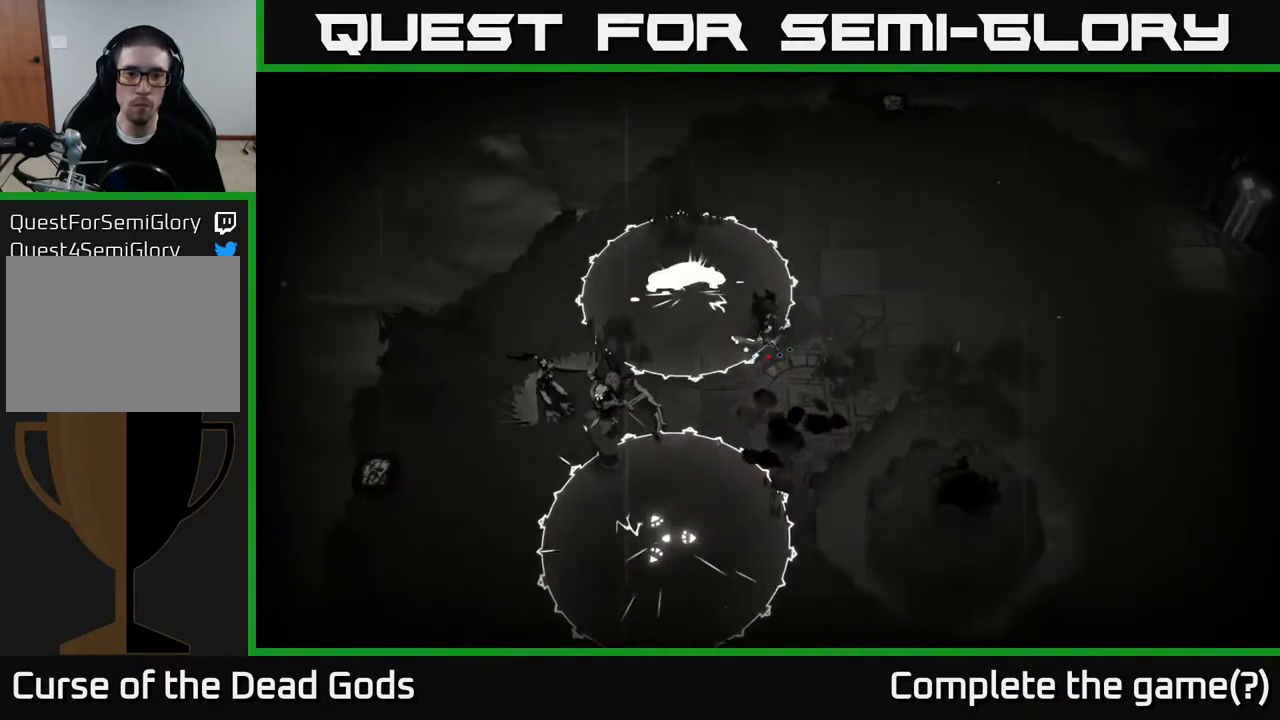
{"buttons": [], "left_stick": "down-left", "right_stick": "center", "events": [[200, "left_stick", "center"], [250, "left_stick", "left"], [417, "left_stick", "down-left"]]}
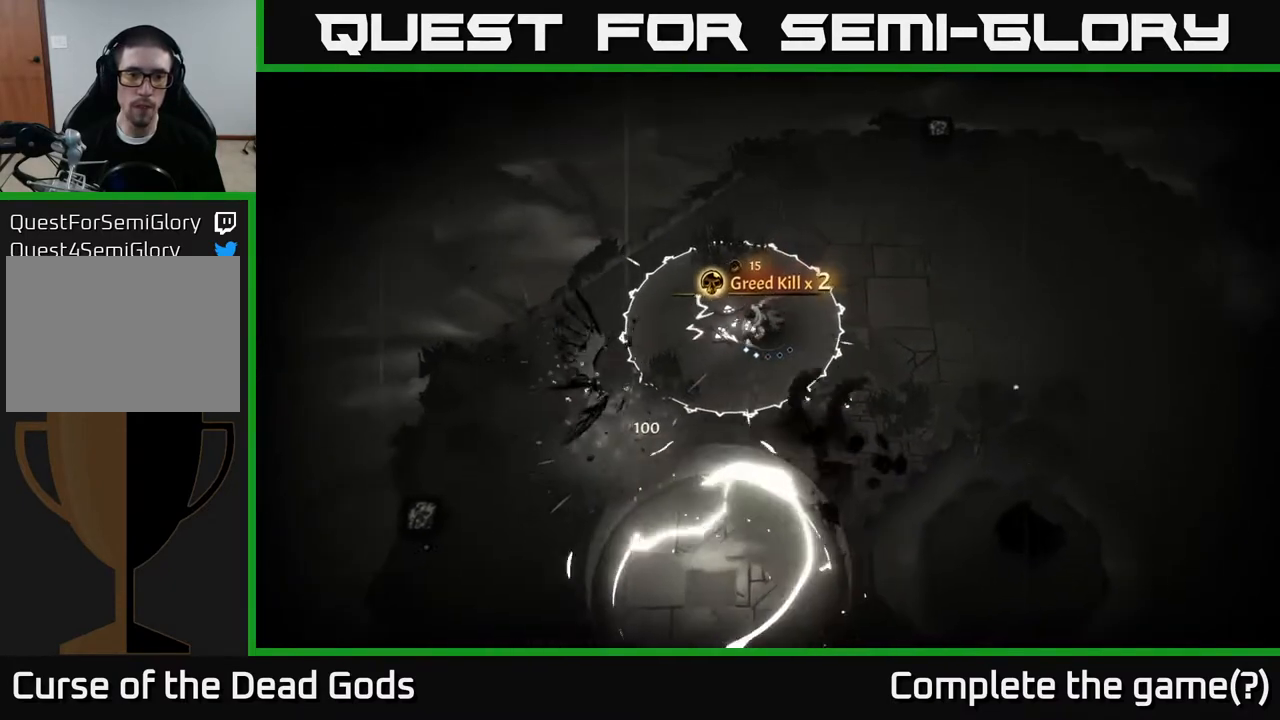
{"buttons": [], "left_stick": "down-left", "right_stick": "center", "events": [[267, "R2", "down"], [467, "R2", "up"]]}
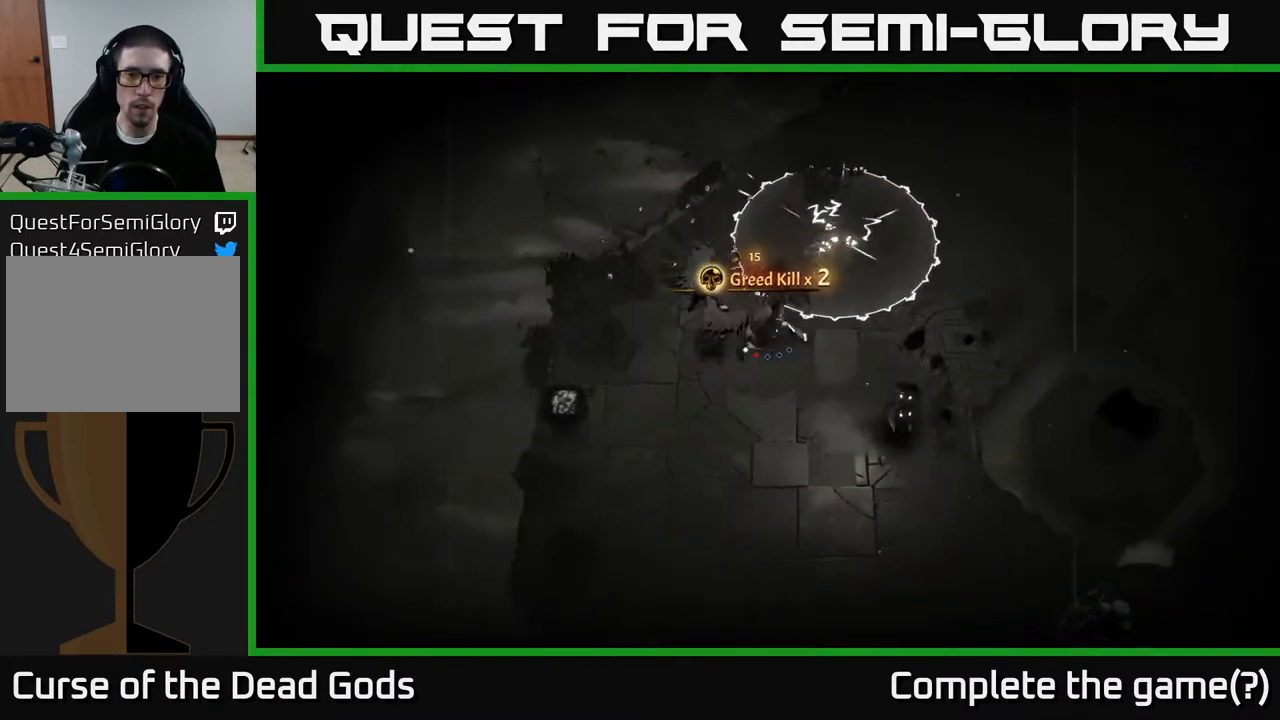
{"buttons": [], "left_stick": "left", "right_stick": "center", "events": [[300, "X", "down"], [300, "left_stick", "left"], [450, "X", "up"]]}
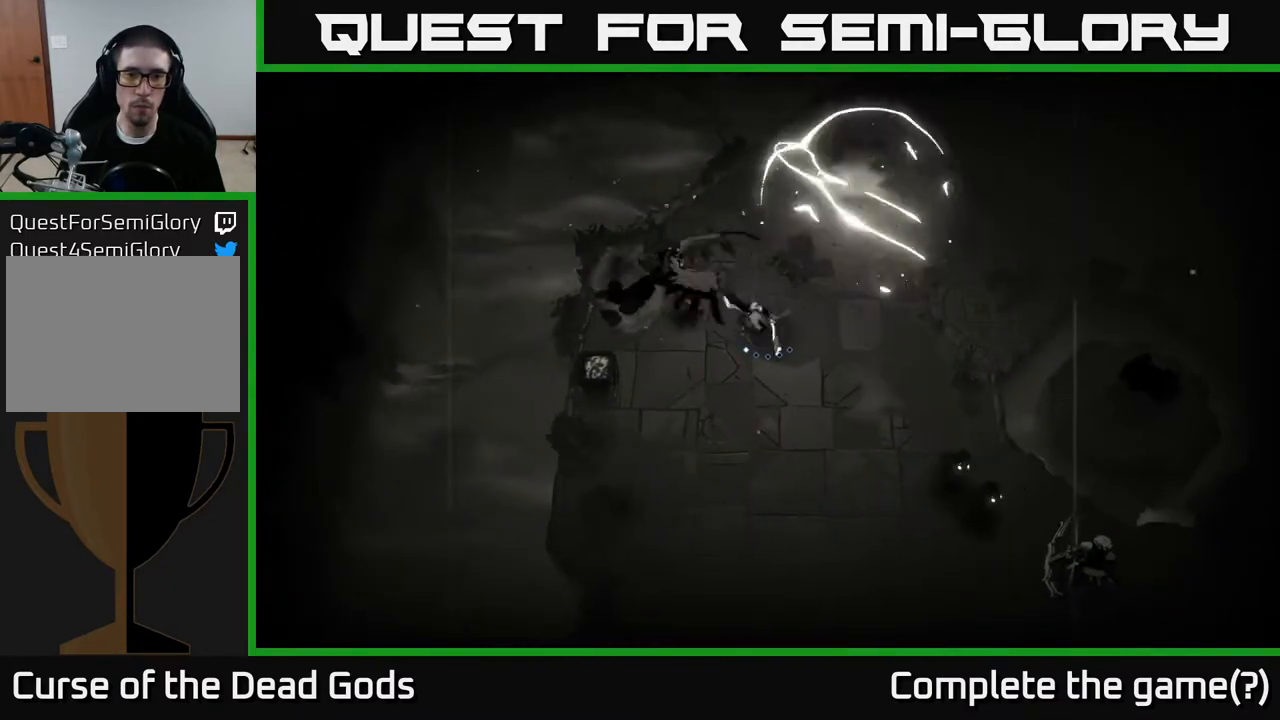
{"buttons": [], "left_stick": "left", "right_stick": "center", "events": [[250, "X", "down"], [383, "X", "up"]]}
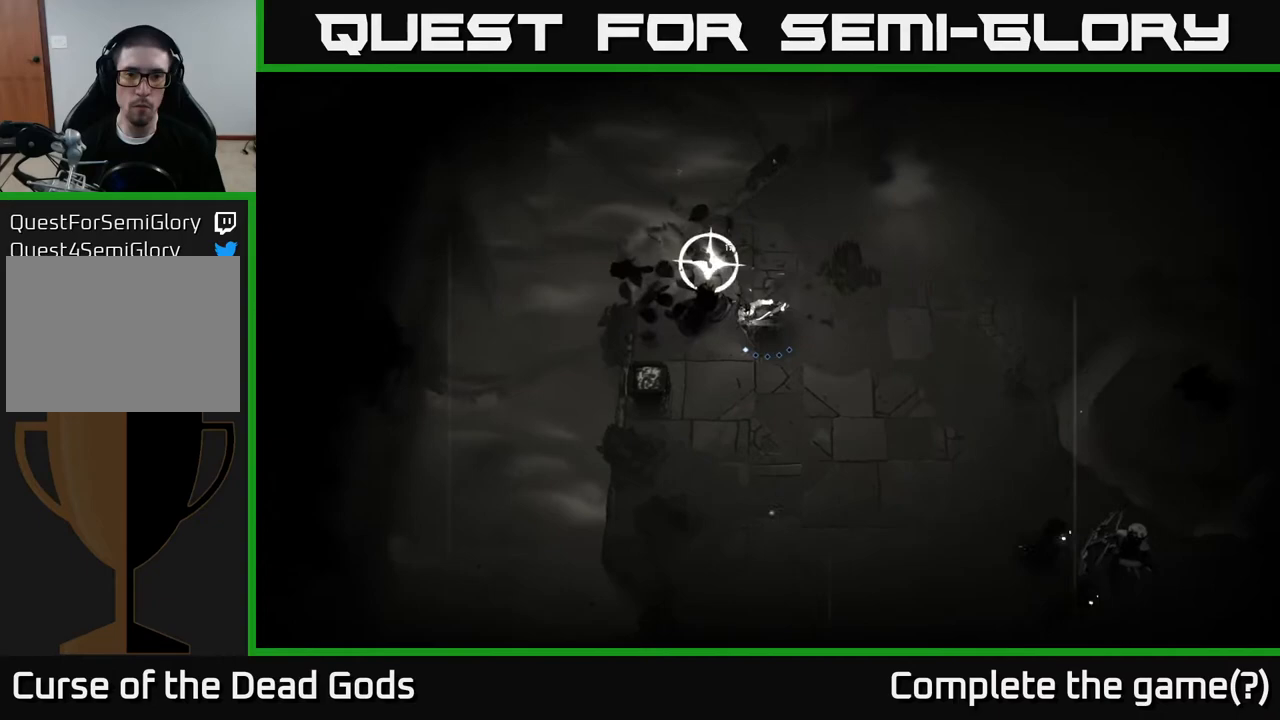
{"buttons": [], "left_stick": "down-right", "right_stick": "center", "events": [[133, "R2", "down"], [167, "left_stick", "down-left"], [267, "R2", "up"], [333, "left_stick", "down"], [500, "left_stick", "down-right"]]}
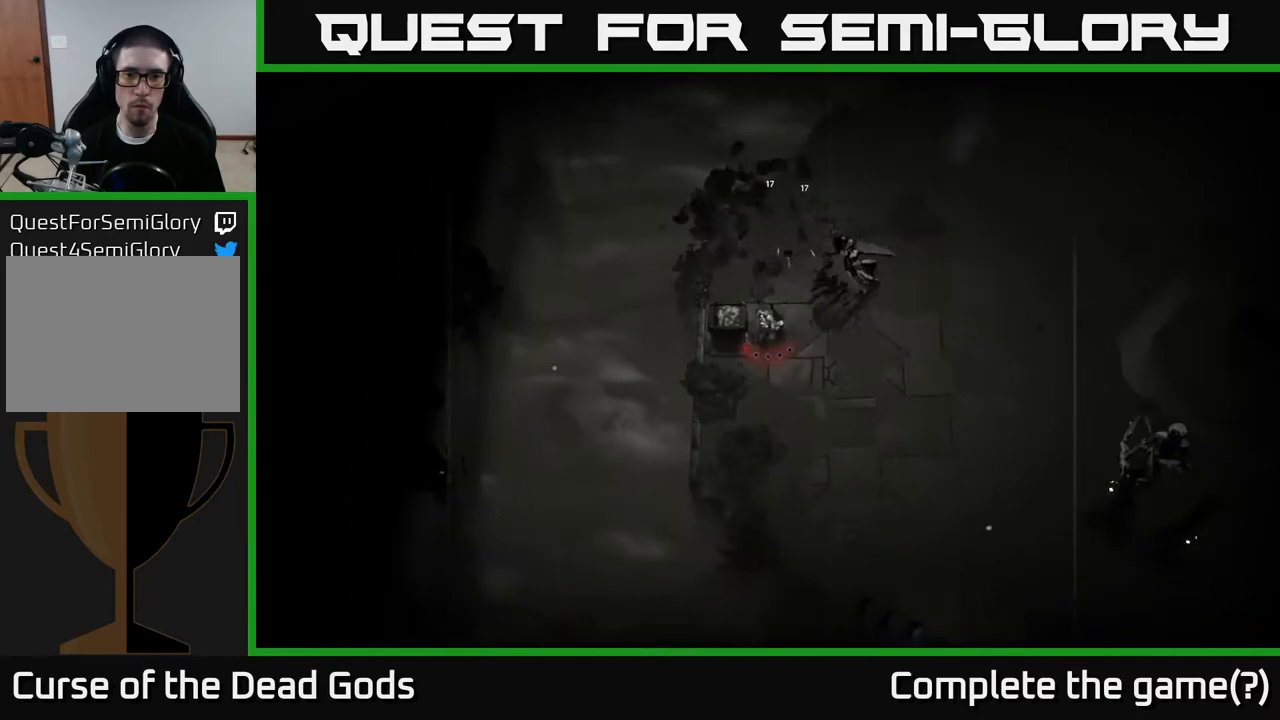
{"buttons": [], "left_stick": "down", "right_stick": "center", "events": [[317, "left_stick", "down"]]}
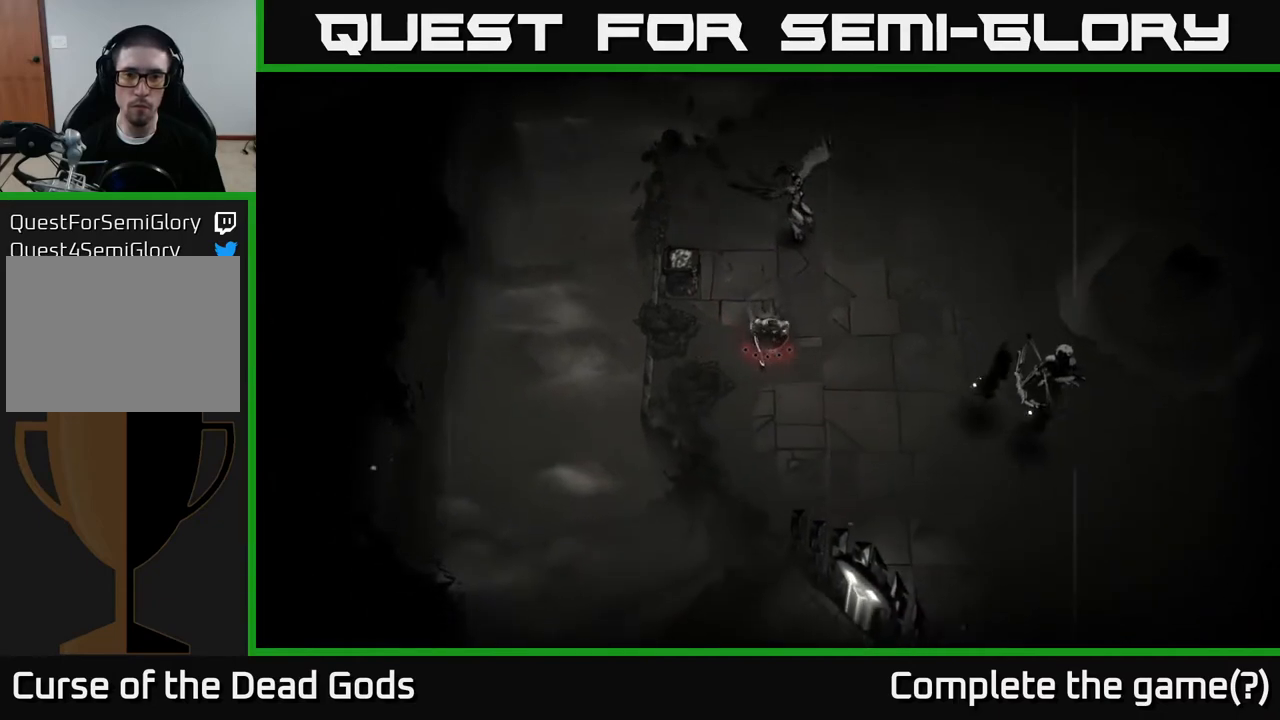
{"buttons": [], "left_stick": "down-right", "right_stick": "center", "events": [[117, "left_stick", "down-right"], [317, "left_stick", "down"], [450, "left_stick", "down-right"]]}
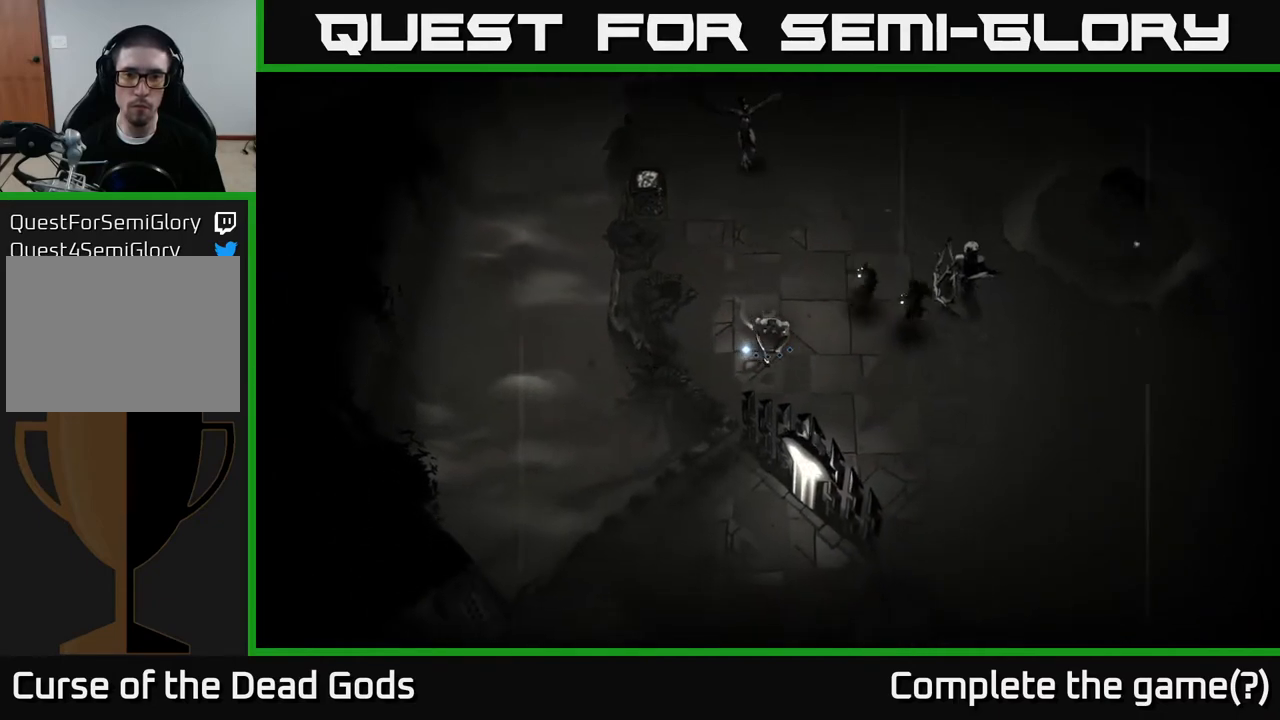
{"buttons": [], "left_stick": "right", "right_stick": "center", "events": [[67, "left_stick", "right"]]}
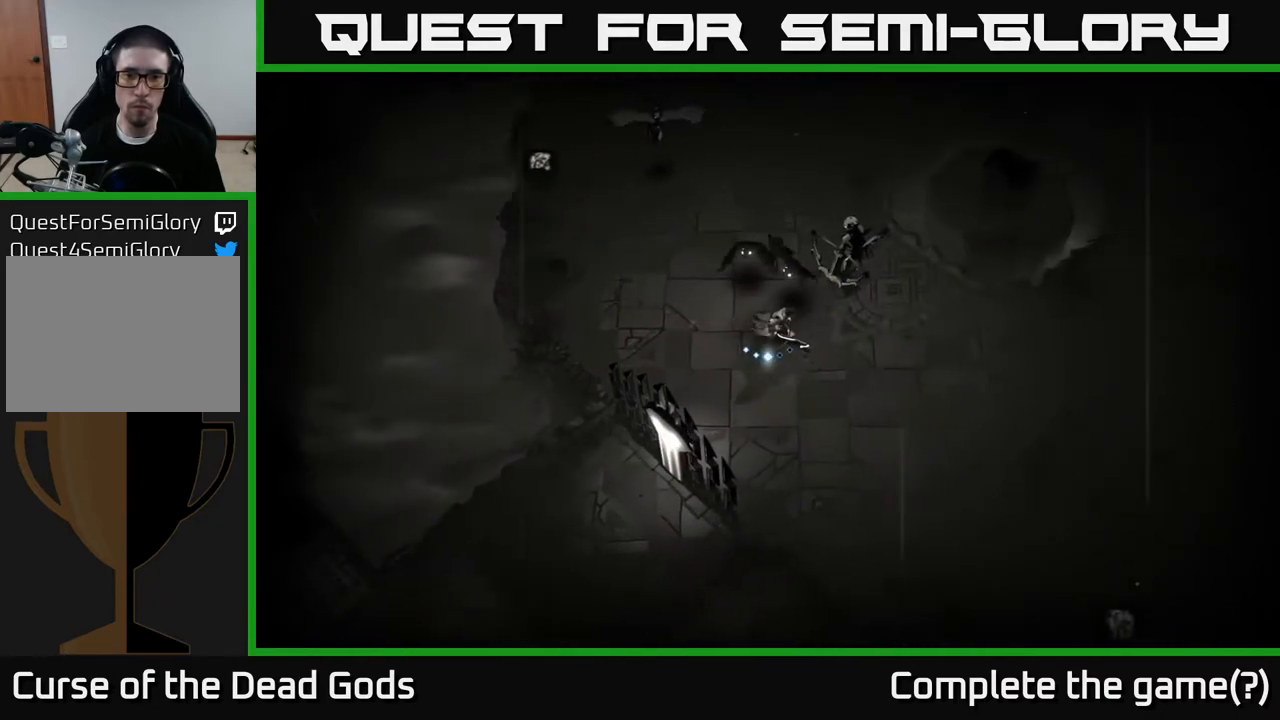
{"buttons": [], "left_stick": "up", "right_stick": "center", "events": [[100, "left_stick", "up-right"], [200, "X", "down"], [250, "left_stick", "up"], [300, "X", "up"]]}
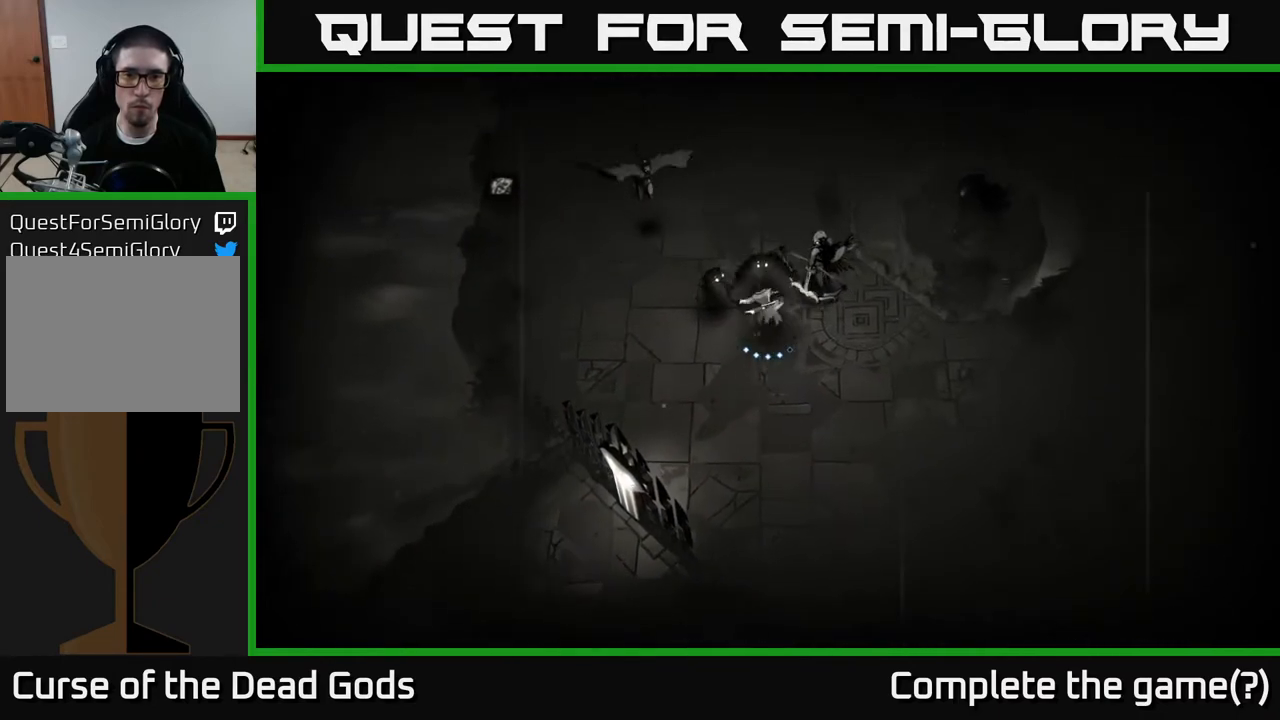
{"buttons": ["X"], "left_stick": "up-right", "right_stick": "center", "events": [[117, "X", "down"], [267, "X", "up"], [483, "left_stick", "up-right"], [500, "X", "down"]]}
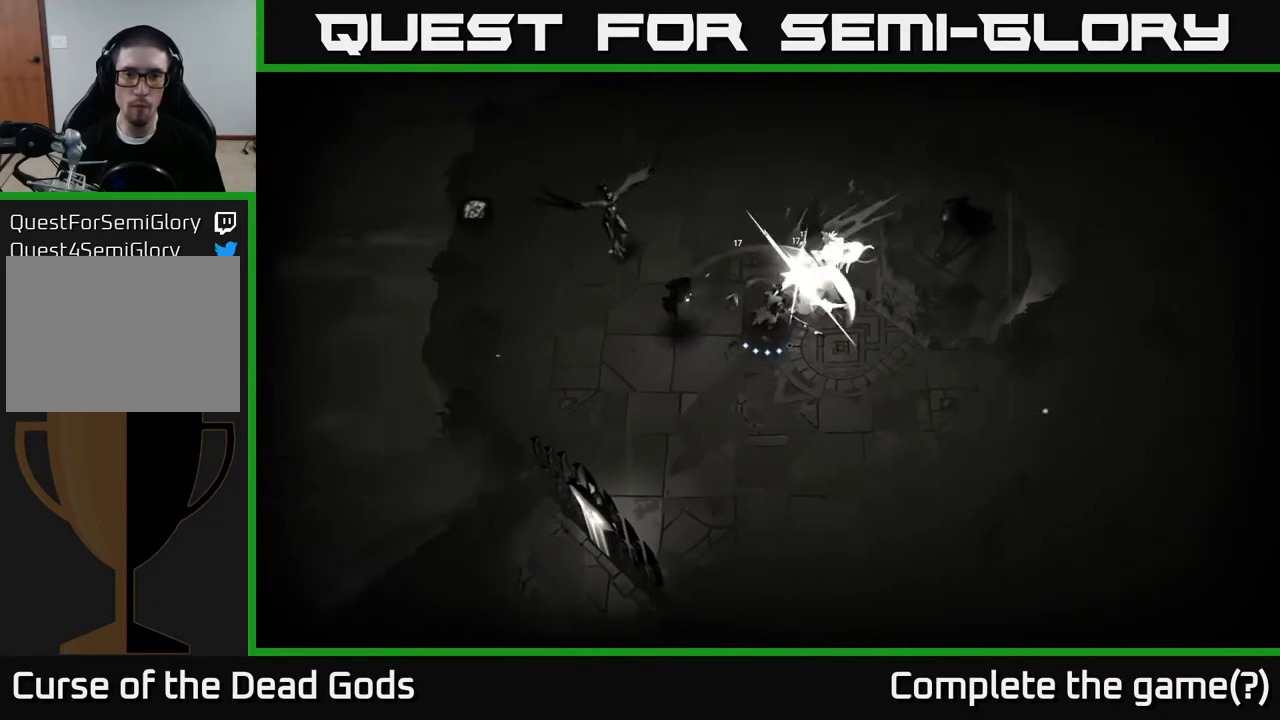
{"buttons": ["X"], "left_stick": "up-right", "right_stick": "center", "events": [[183, "X", "up"], [400, "X", "down"]]}
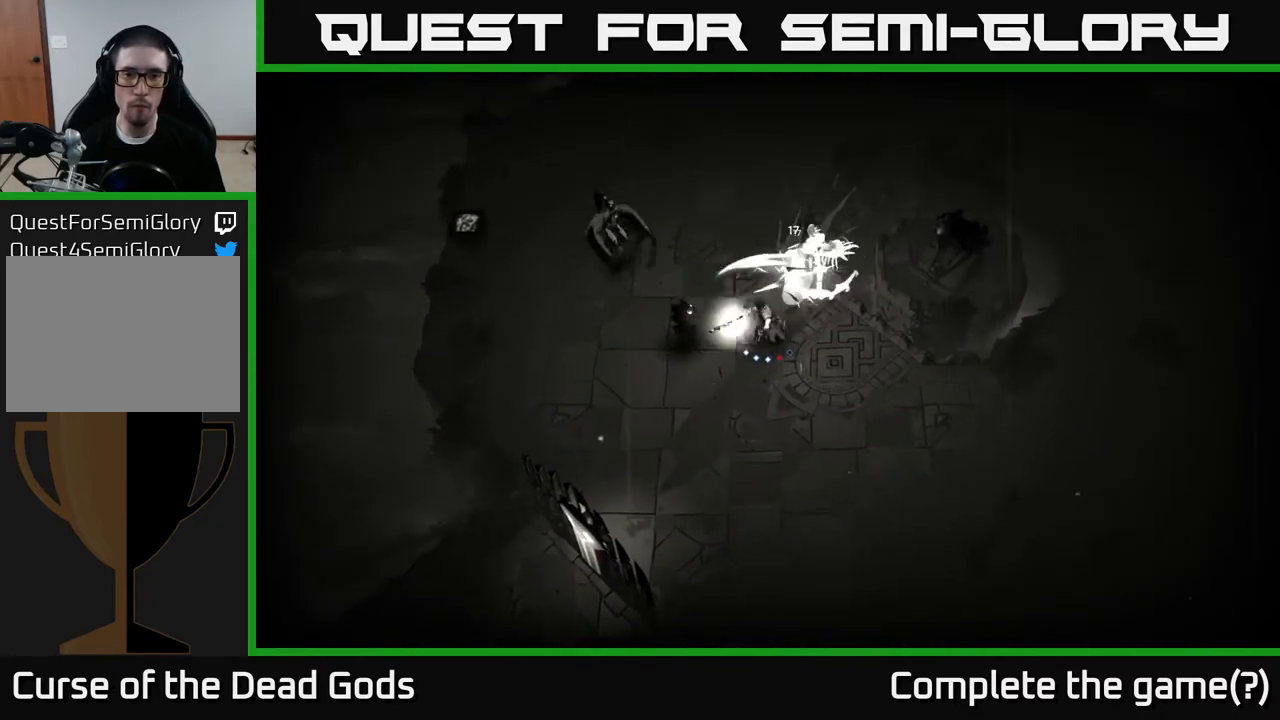
{"buttons": [], "left_stick": "up-right", "right_stick": "center", "events": [[67, "X", "up"]]}
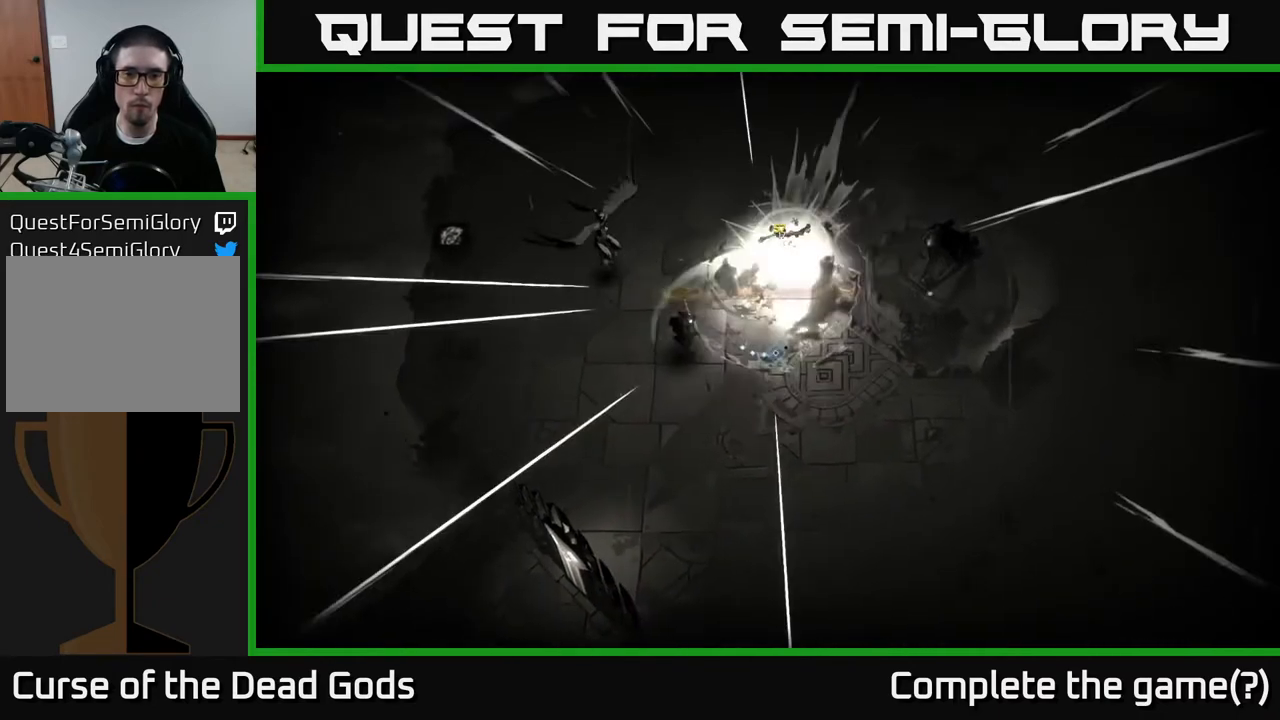
{"buttons": ["X"], "left_stick": "left", "right_stick": "center", "events": [[50, "left_stick", "center"], [200, "left_stick", "left"], [383, "X", "down"]]}
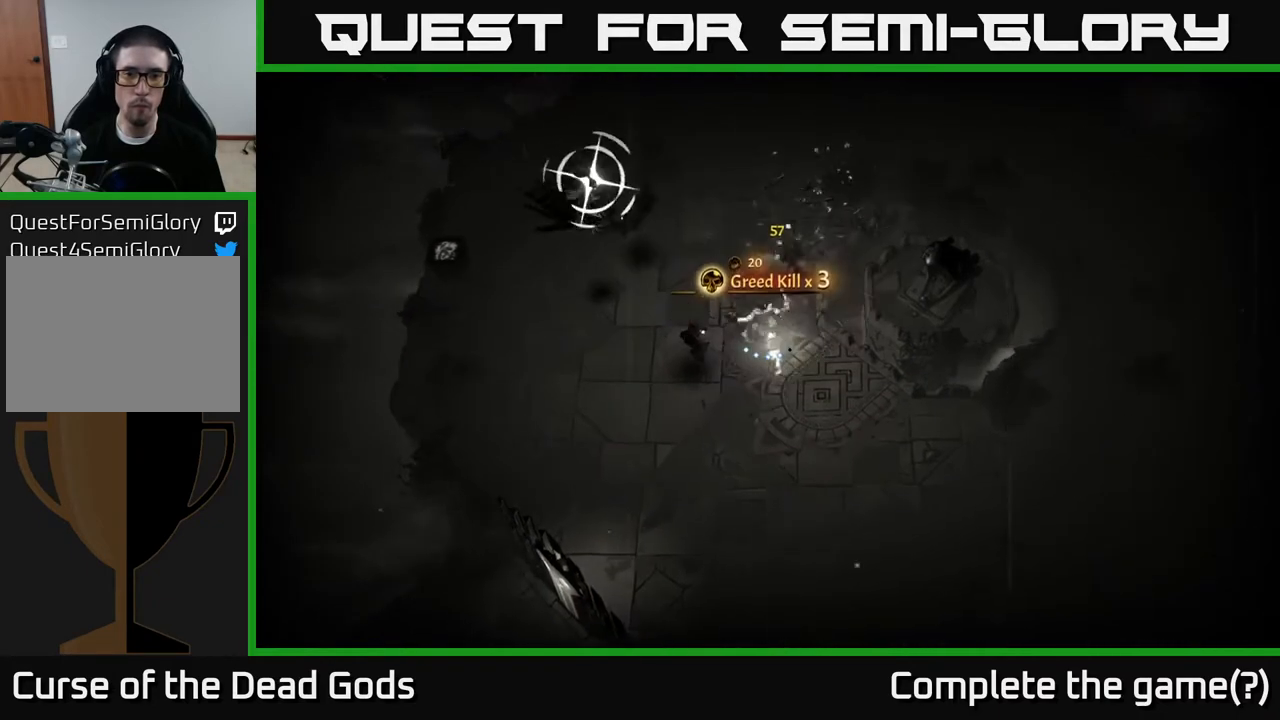
{"buttons": [], "left_stick": "left", "right_stick": "center", "events": [[17, "X", "up"], [350, "R2", "down"], [483, "R2", "up"]]}
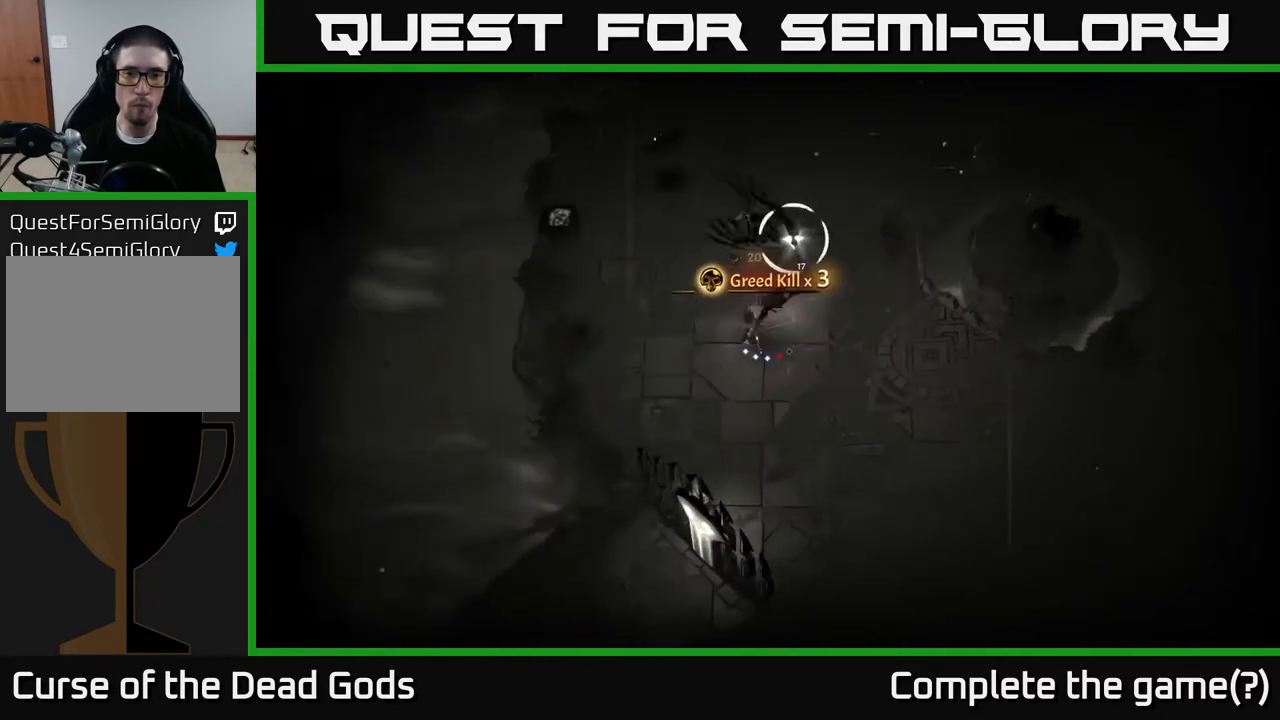
{"buttons": ["Y"], "left_stick": "right", "right_stick": "center", "events": [[150, "left_stick", "up"], [250, "left_stick", "right"], [500, "Y", "down"]]}
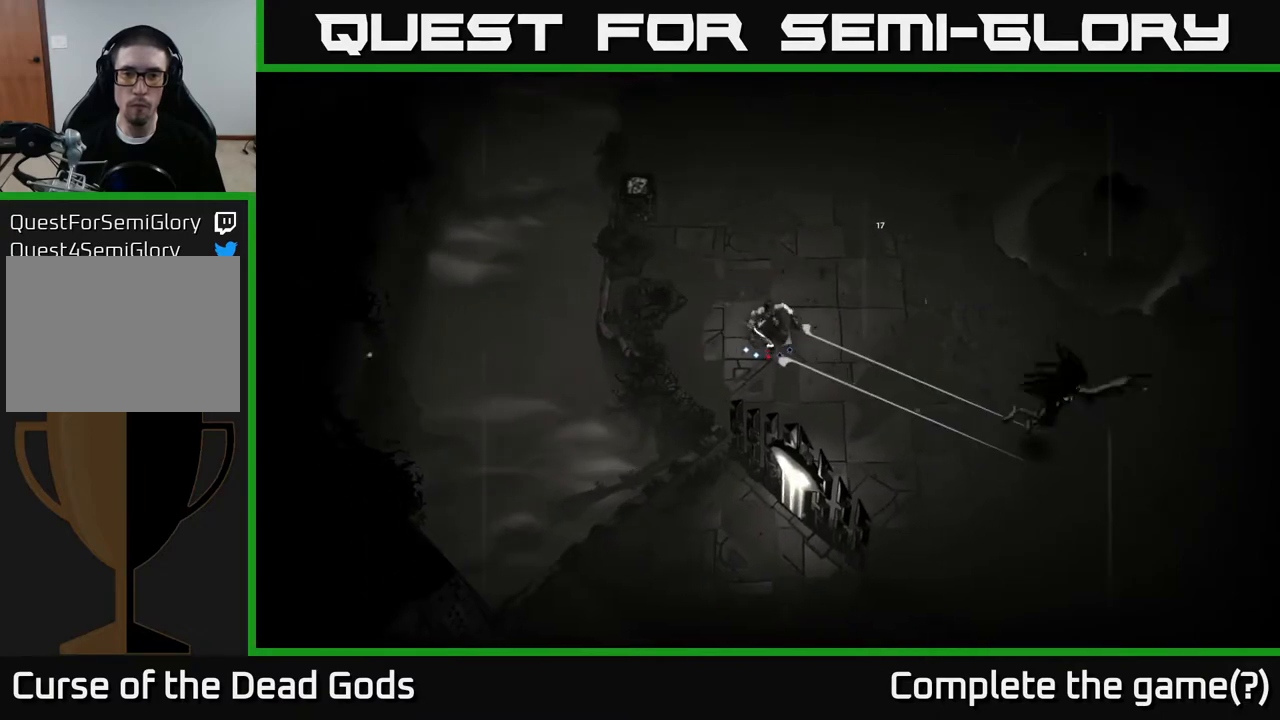
{"buttons": ["Y"], "left_stick": "right", "right_stick": "center", "events": []}
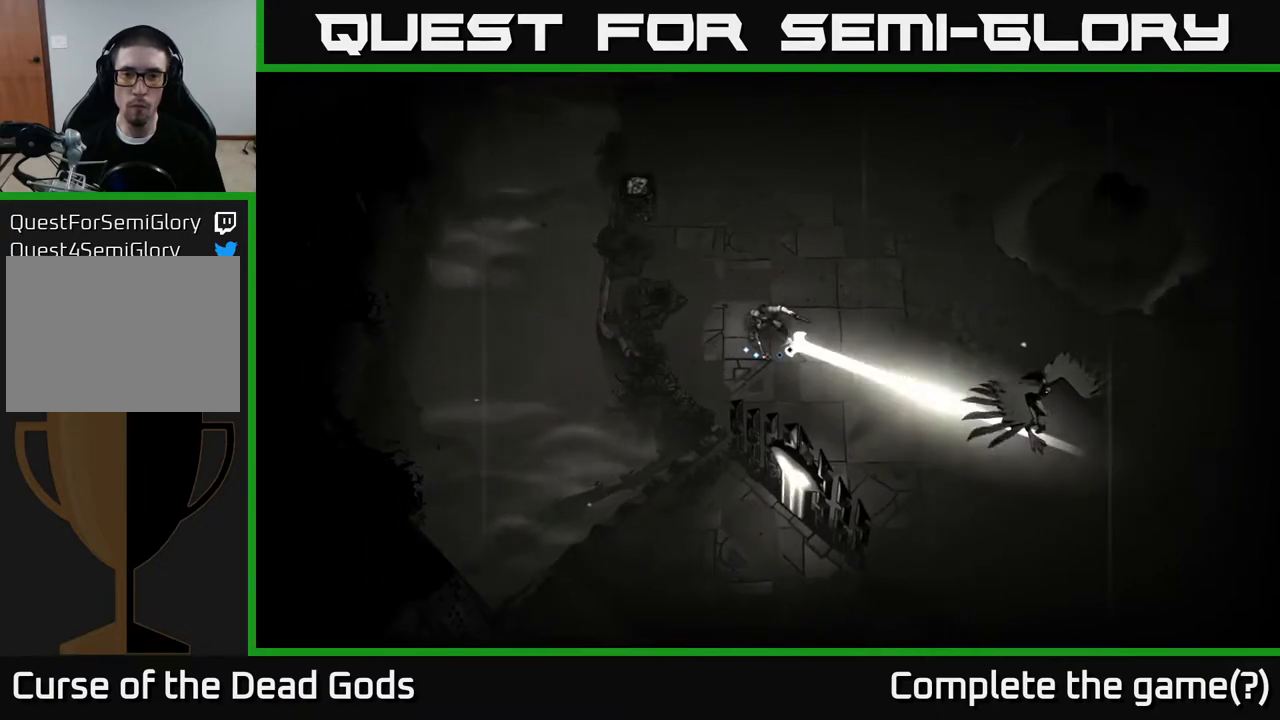
{"buttons": [], "left_stick": "right", "right_stick": "center", "events": [[83, "Y", "up"]]}
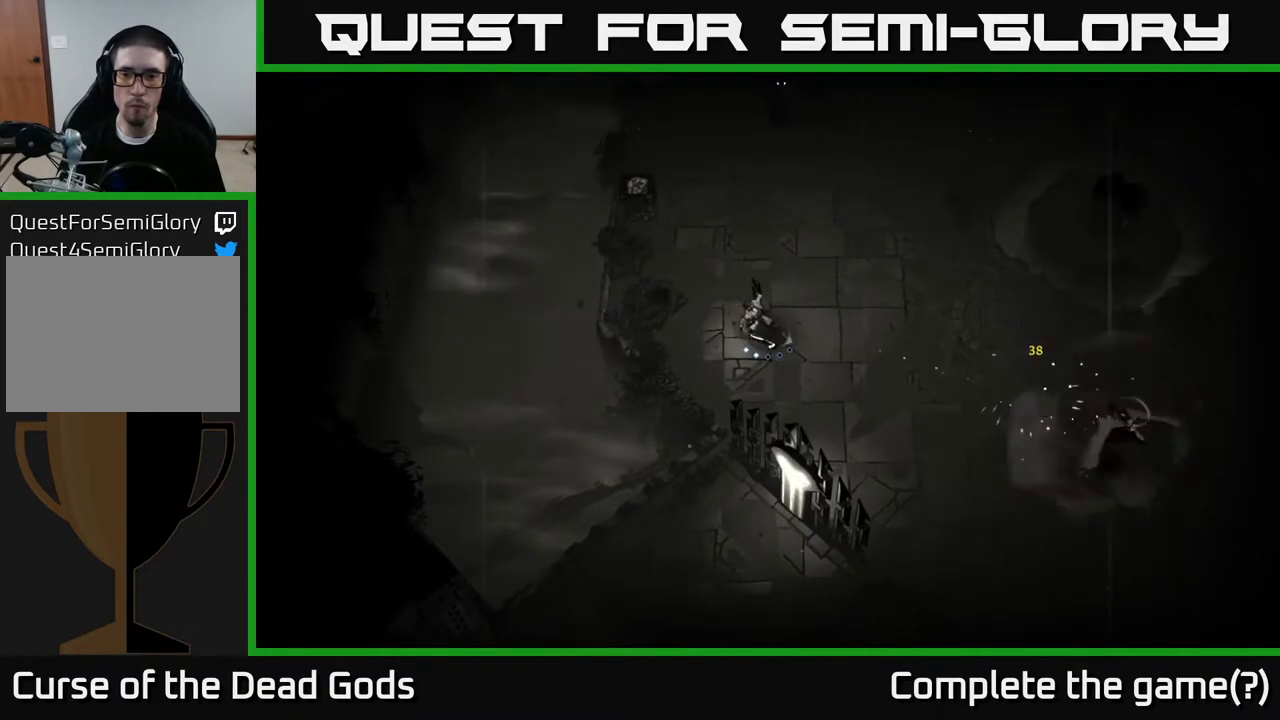
{"buttons": [], "left_stick": "right", "right_stick": "center", "events": []}
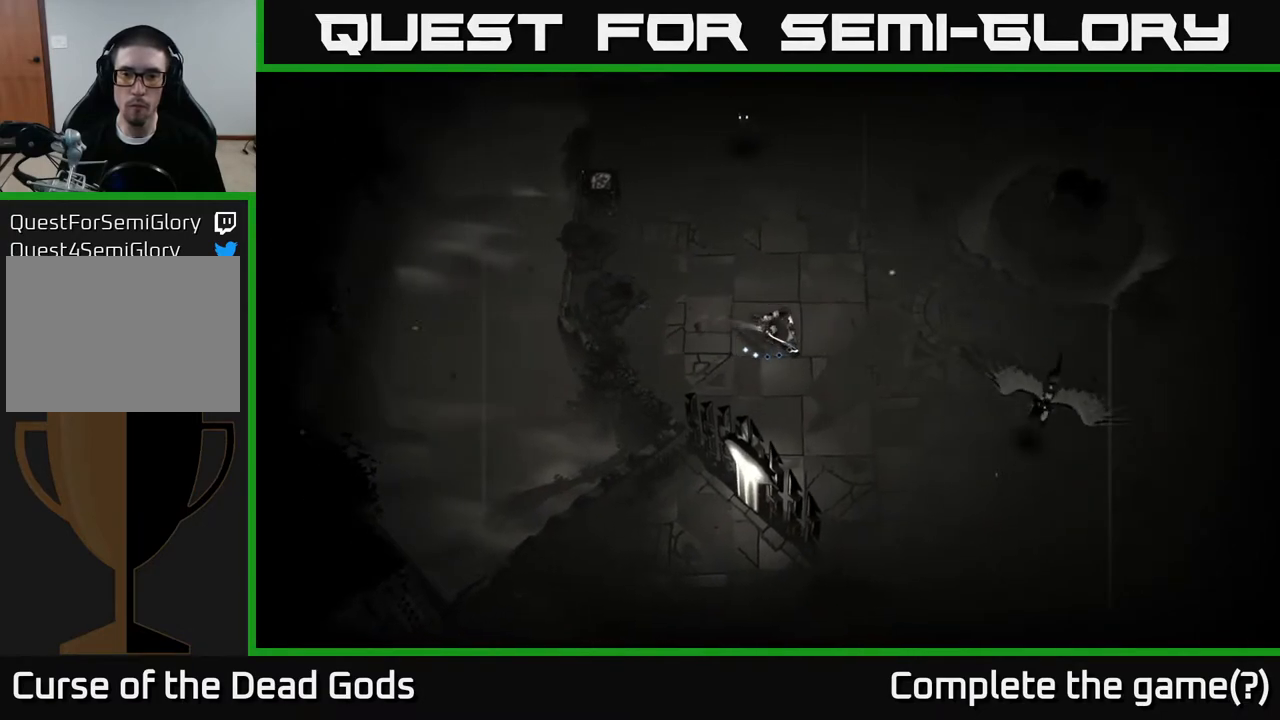
{"buttons": ["X"], "left_stick": "right", "right_stick": "center", "events": [[450, "X", "down"]]}
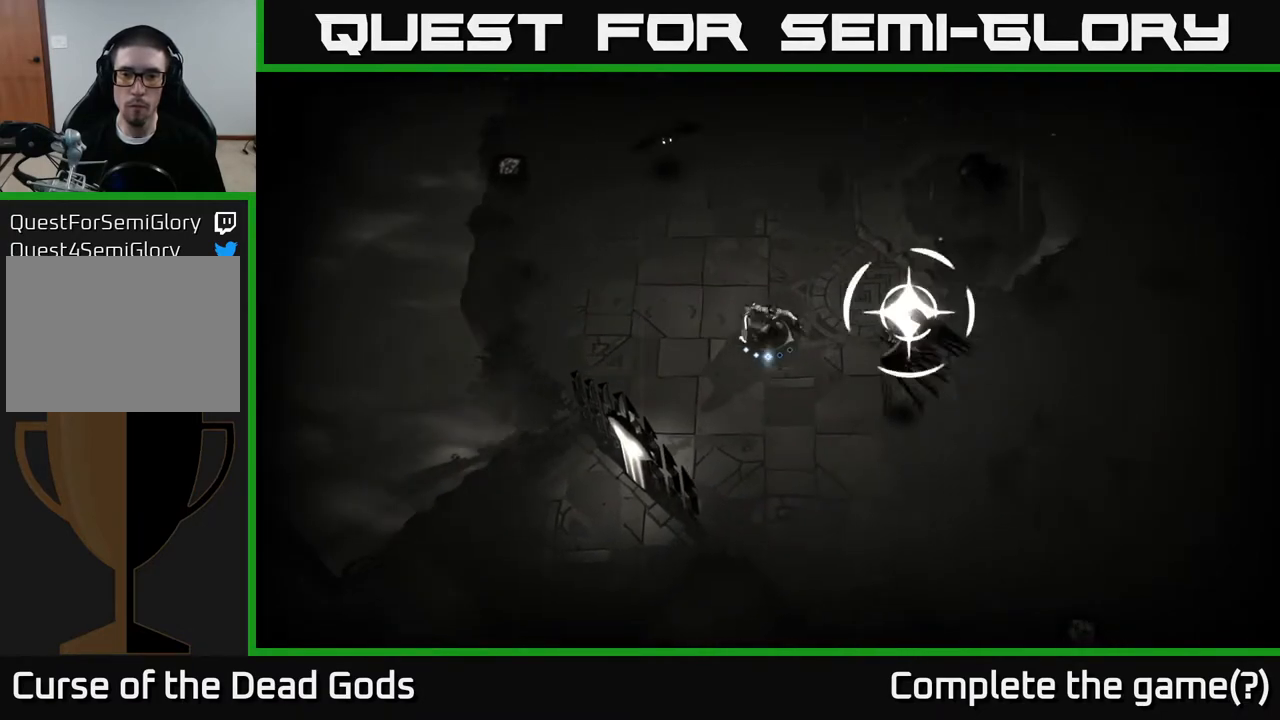
{"buttons": ["R2"], "left_stick": "right", "right_stick": "center", "events": [[17, "X", "up"], [67, "X", "down"], [133, "X", "up"], [417, "R2", "down"]]}
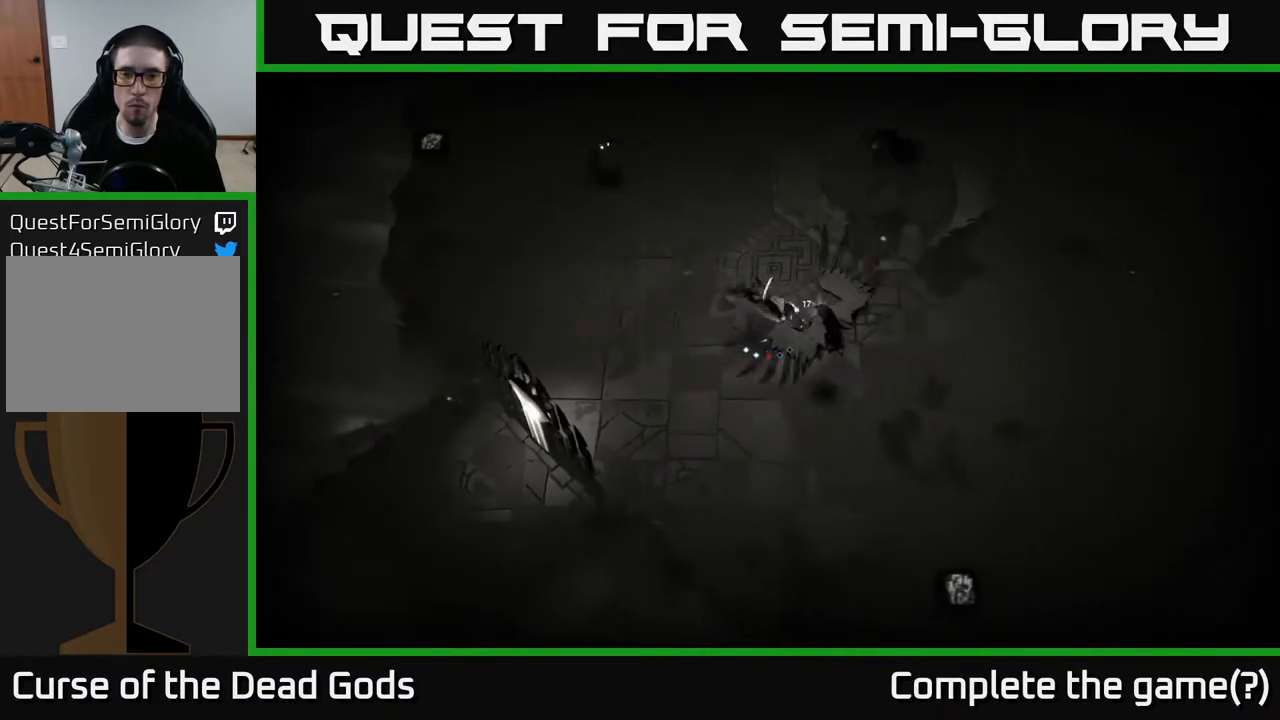
{"buttons": ["Y"], "left_stick": "left", "right_stick": "center", "events": [[50, "R2", "up"], [283, "left_stick", "left"], [500, "Y", "down"]]}
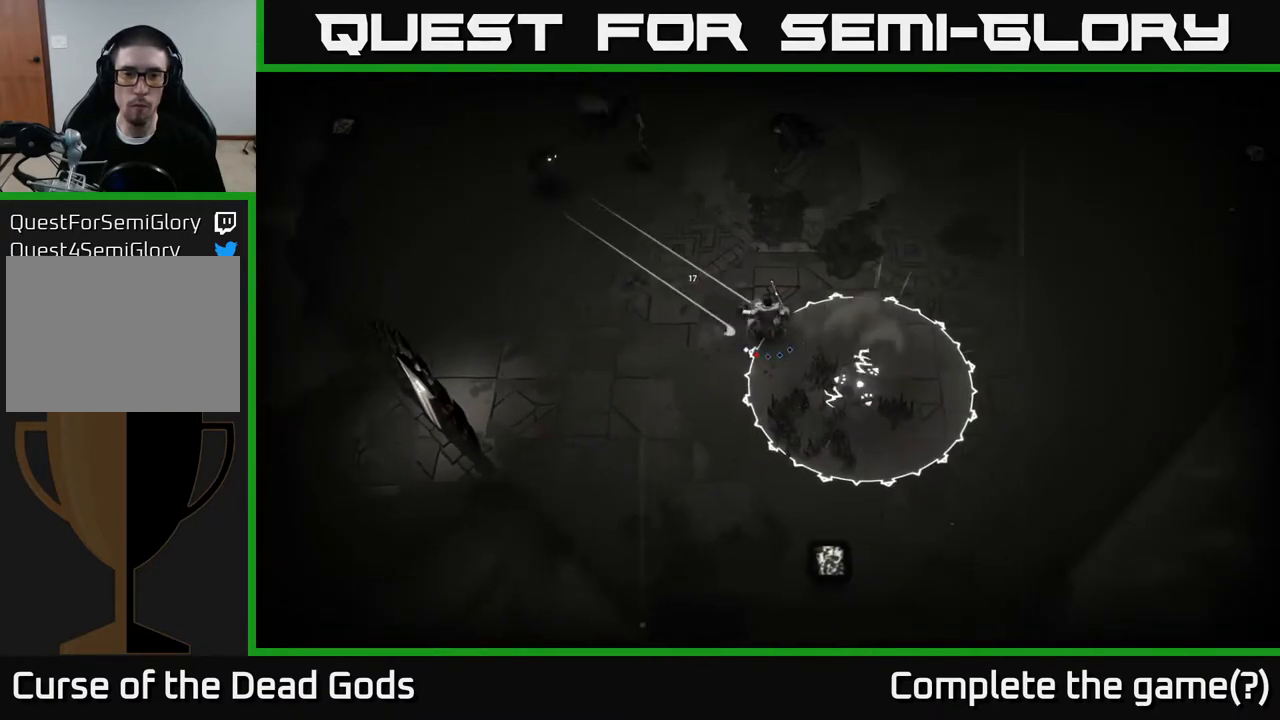
{"buttons": [], "left_stick": "up-left", "right_stick": "center", "events": [[150, "left_stick", "up-left"], [500, "Y", "up"]]}
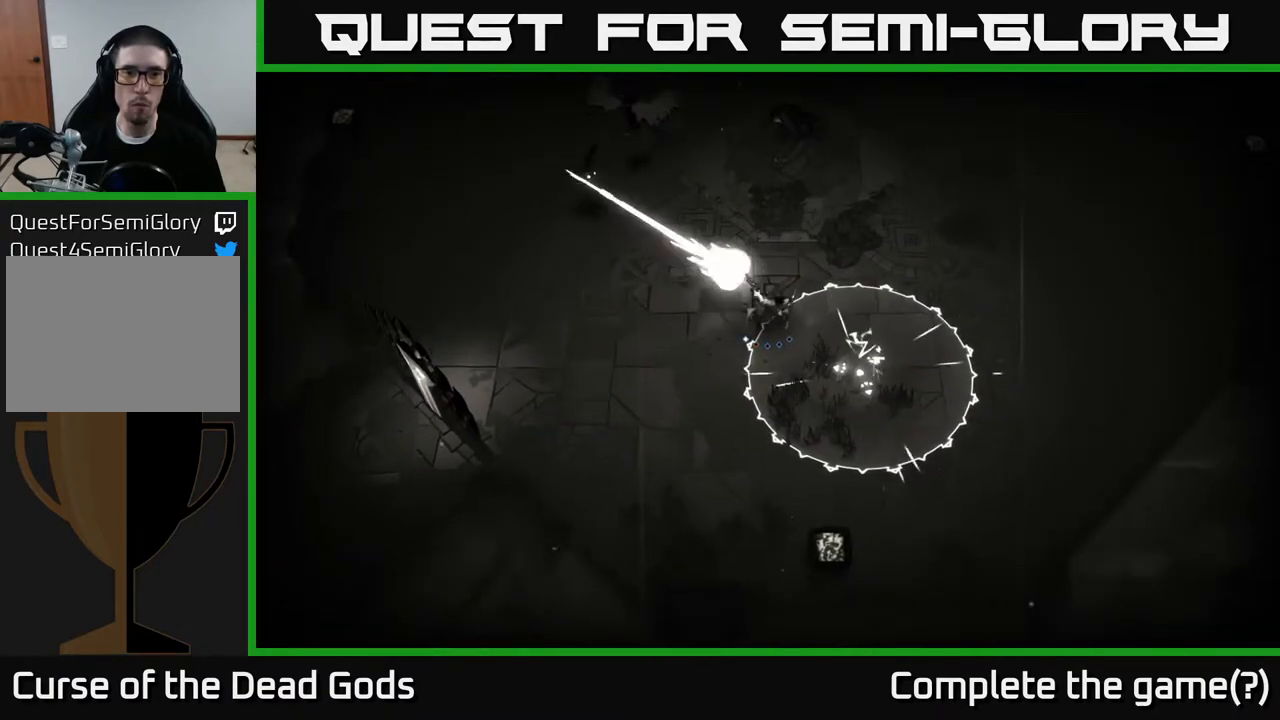
{"buttons": [], "left_stick": "up-left", "right_stick": "center", "events": [[200, "R2", "down"], [333, "R2", "up"]]}
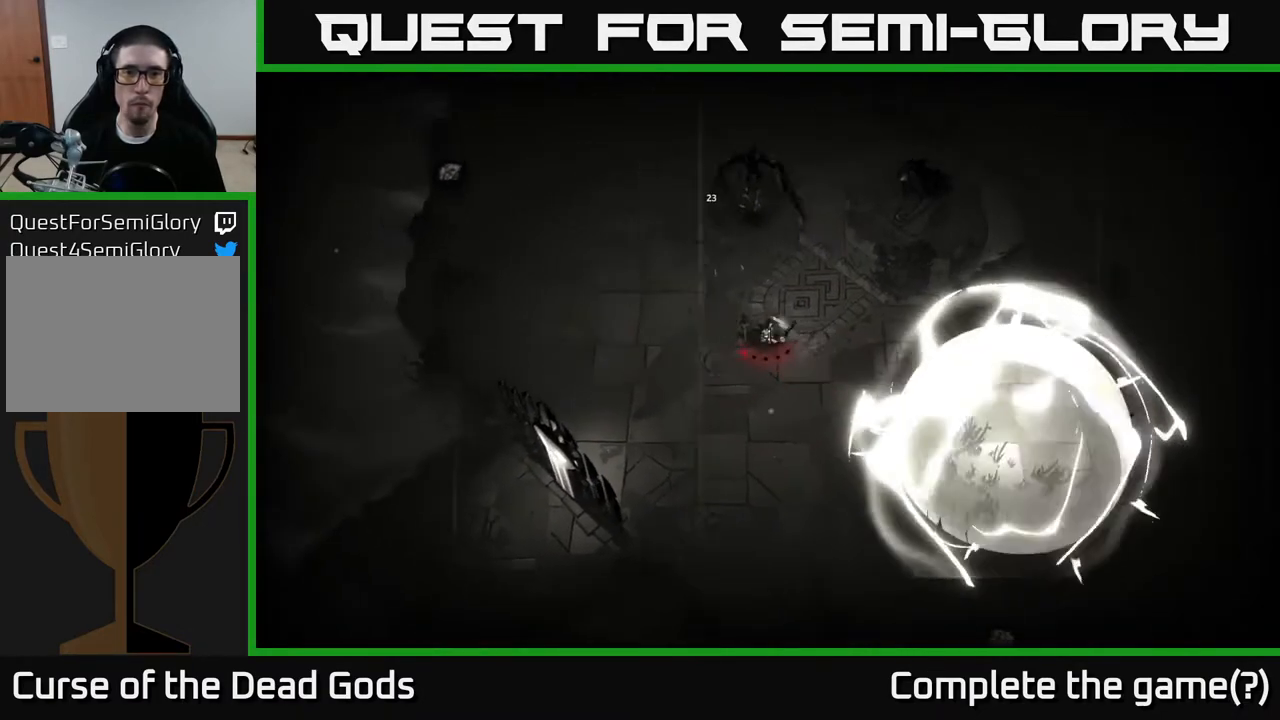
{"buttons": [], "left_stick": "up", "right_stick": "center", "events": [[150, "left_stick", "up"]]}
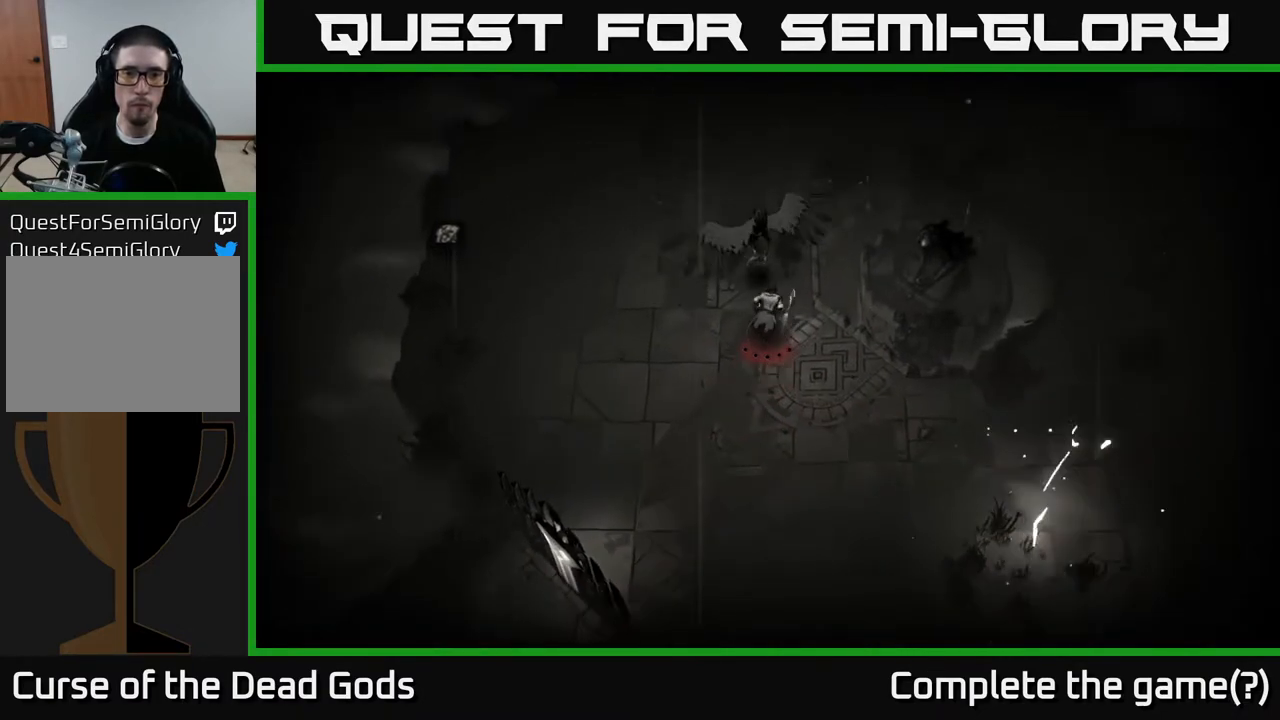
{"buttons": [], "left_stick": "center", "right_stick": "center", "events": [[83, "left_stick", "center"]]}
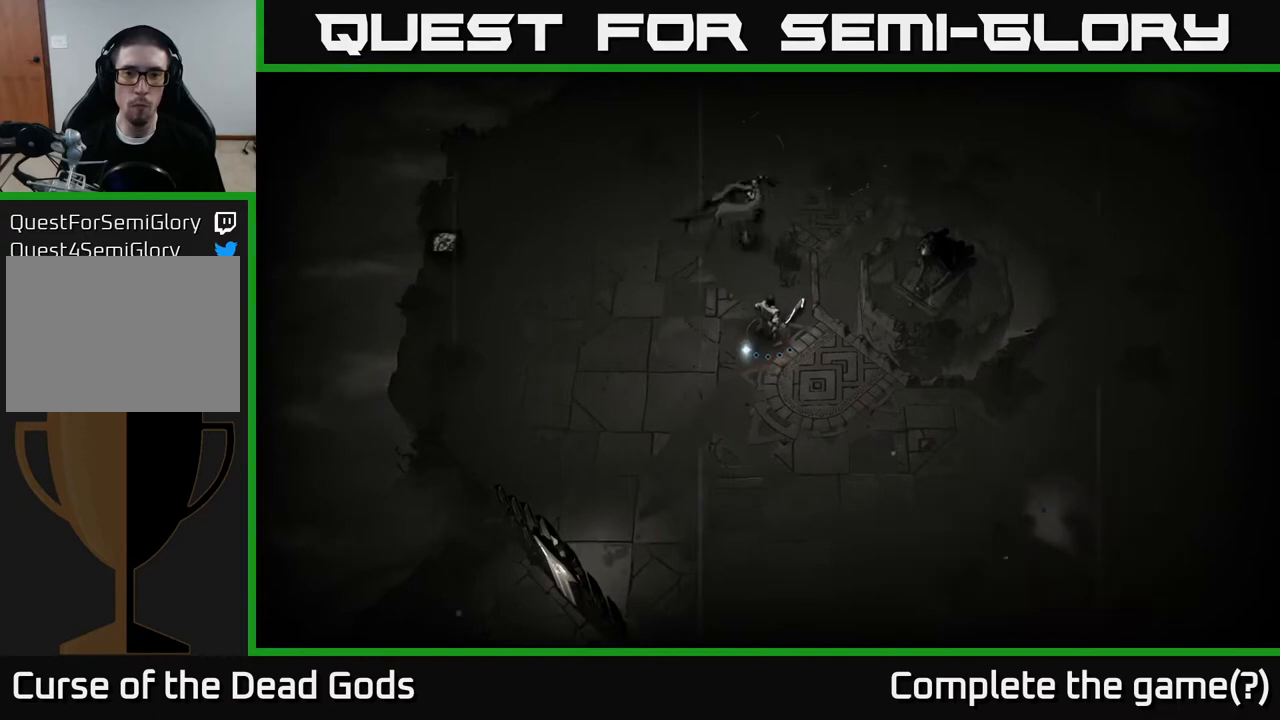
{"buttons": [], "left_stick": "up", "right_stick": "center", "events": [[233, "left_stick", "up"], [250, "X", "down"], [383, "X", "up"]]}
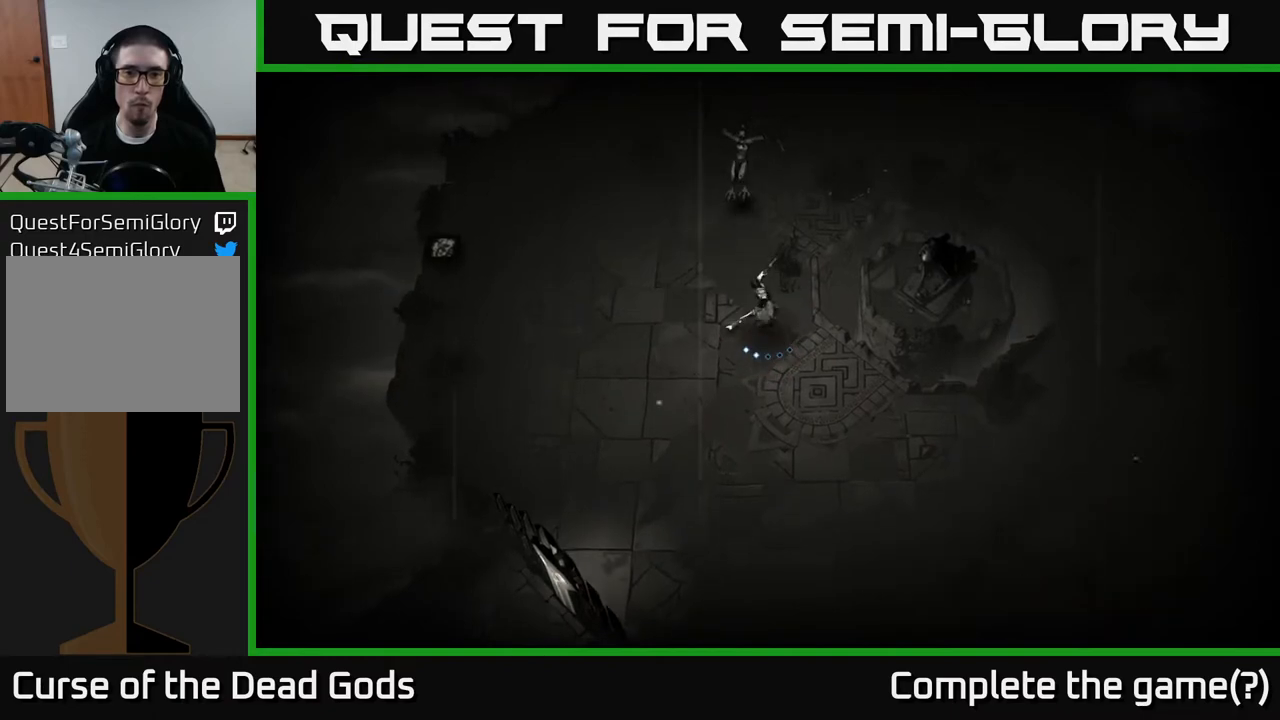
{"buttons": [], "left_stick": "up", "right_stick": "center", "events": [[333, "X", "down"], [467, "X", "up"]]}
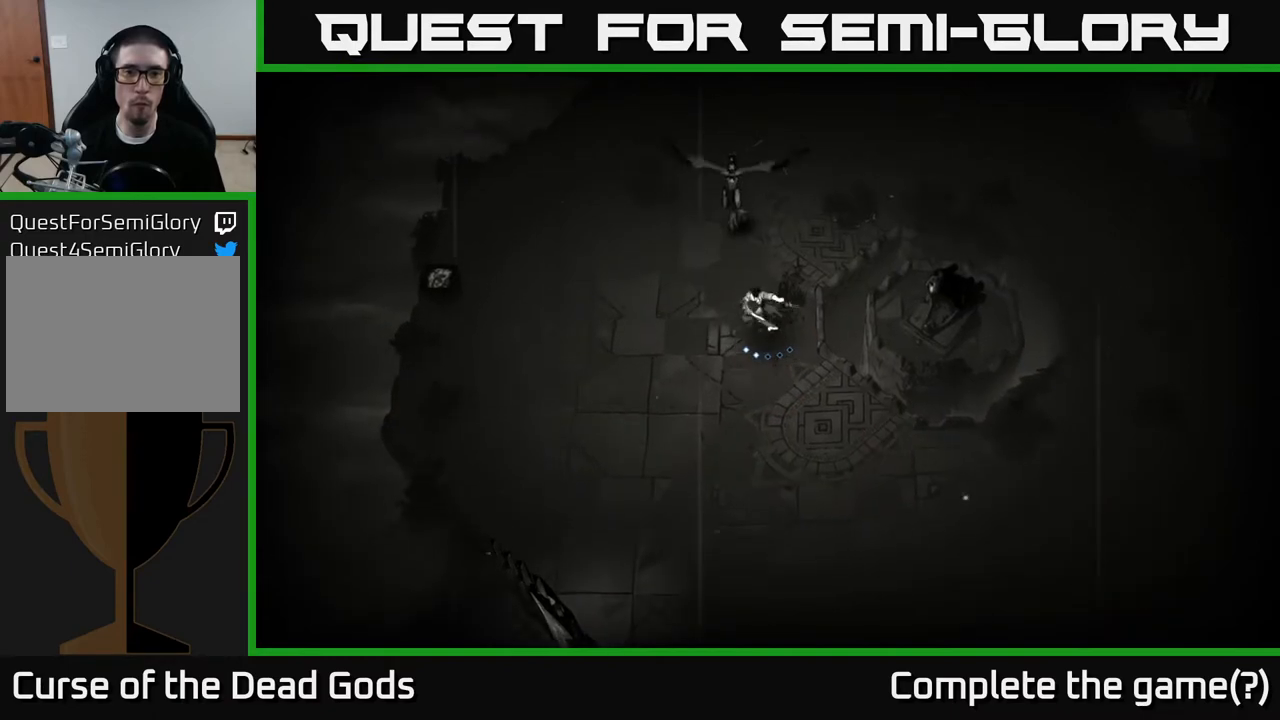
{"buttons": [], "left_stick": "up", "right_stick": "center", "events": [[267, "X", "down"], [417, "X", "up"]]}
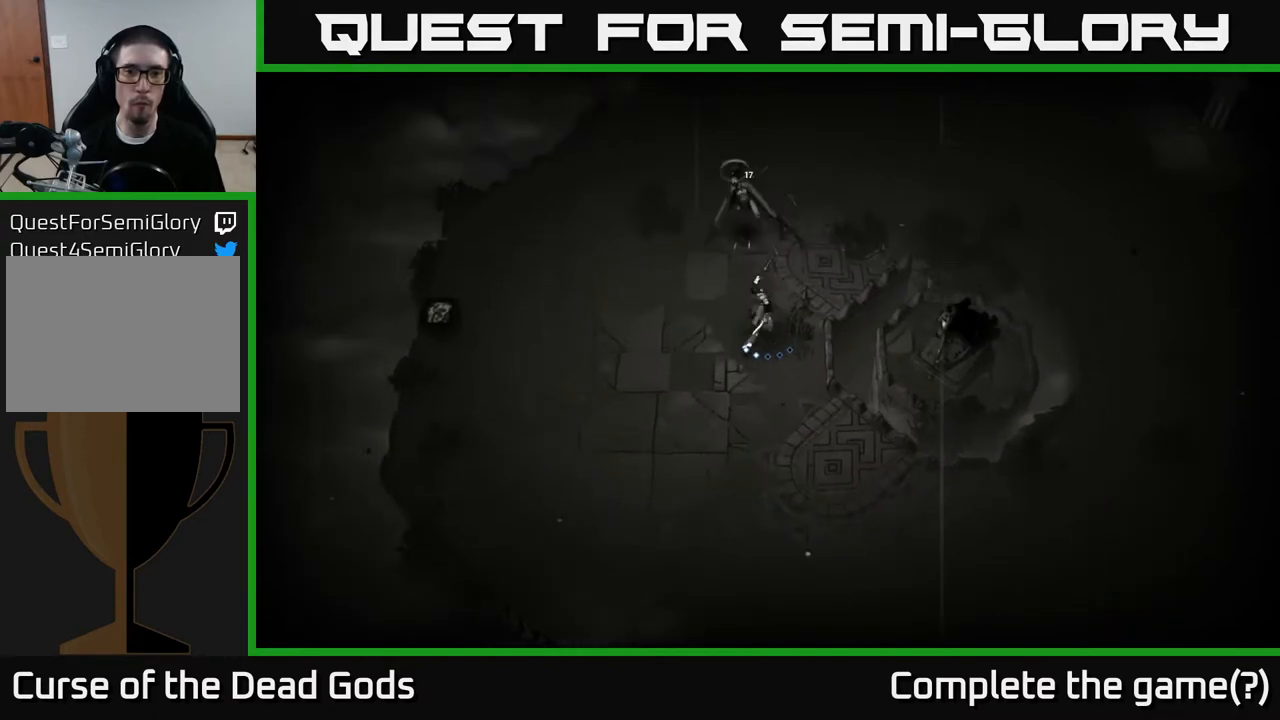
{"buttons": [], "left_stick": "center", "right_stick": "center", "events": [[150, "X", "down"], [283, "X", "up"], [483, "left_stick", "center"]]}